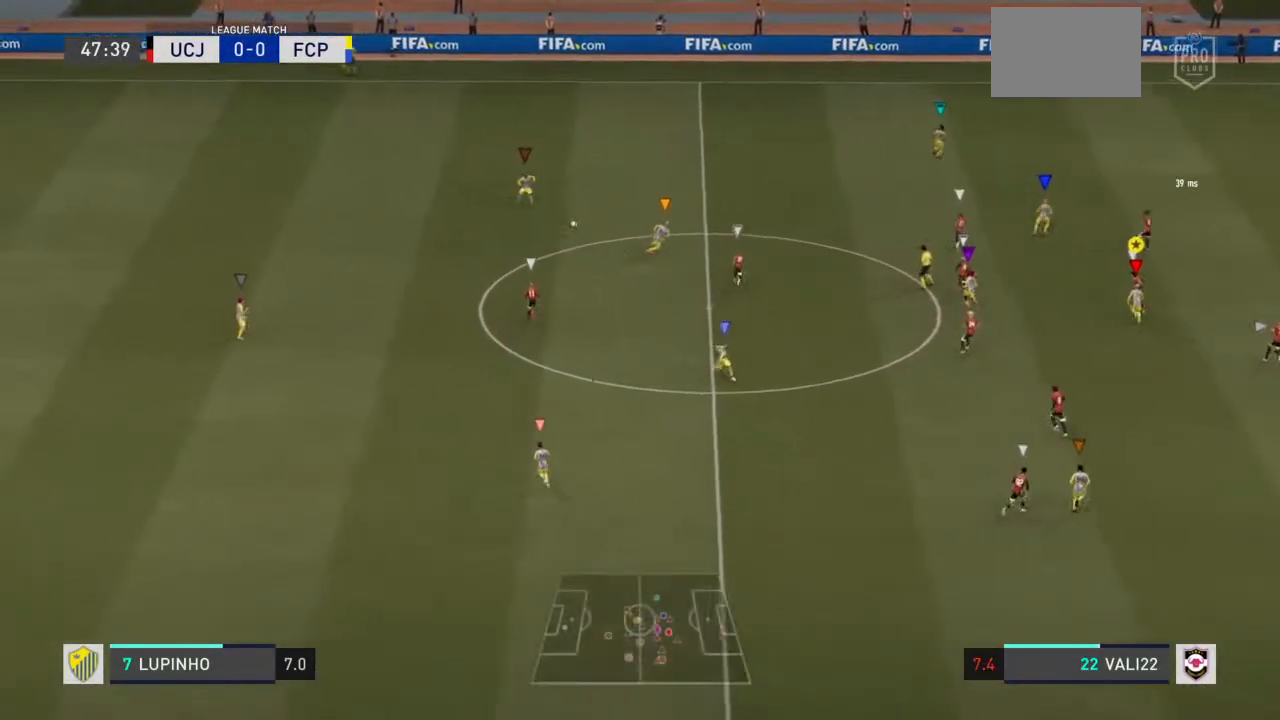
Gameplay with a controller (PlayStation layout); each line is a JSON object with the inputs held at the frame after it (dt_ms = milliseconds from this image to that frame). "events" lists button and stick changes between this image and that frame as [ms after this image, input, new state], when the widget could be followed in between. Not read: L3 R3.
{"dt_ms": 500, "buttons": ["L1", "R2"], "left_stick": "up-right", "right_stick": "center"}
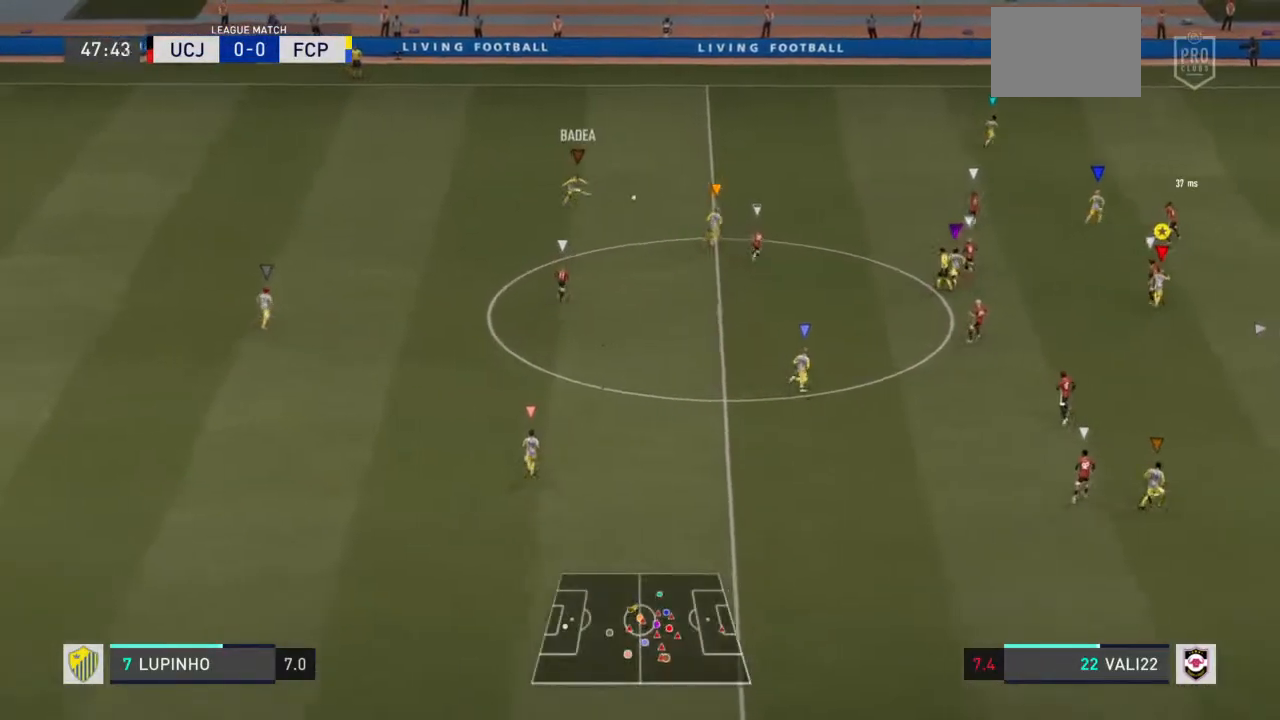
{"dt_ms": 500, "buttons": ["L1", "L2"], "left_stick": "up-right", "right_stick": "center", "events": [[133, "R2", "up"], [500, "L2", "down"]]}
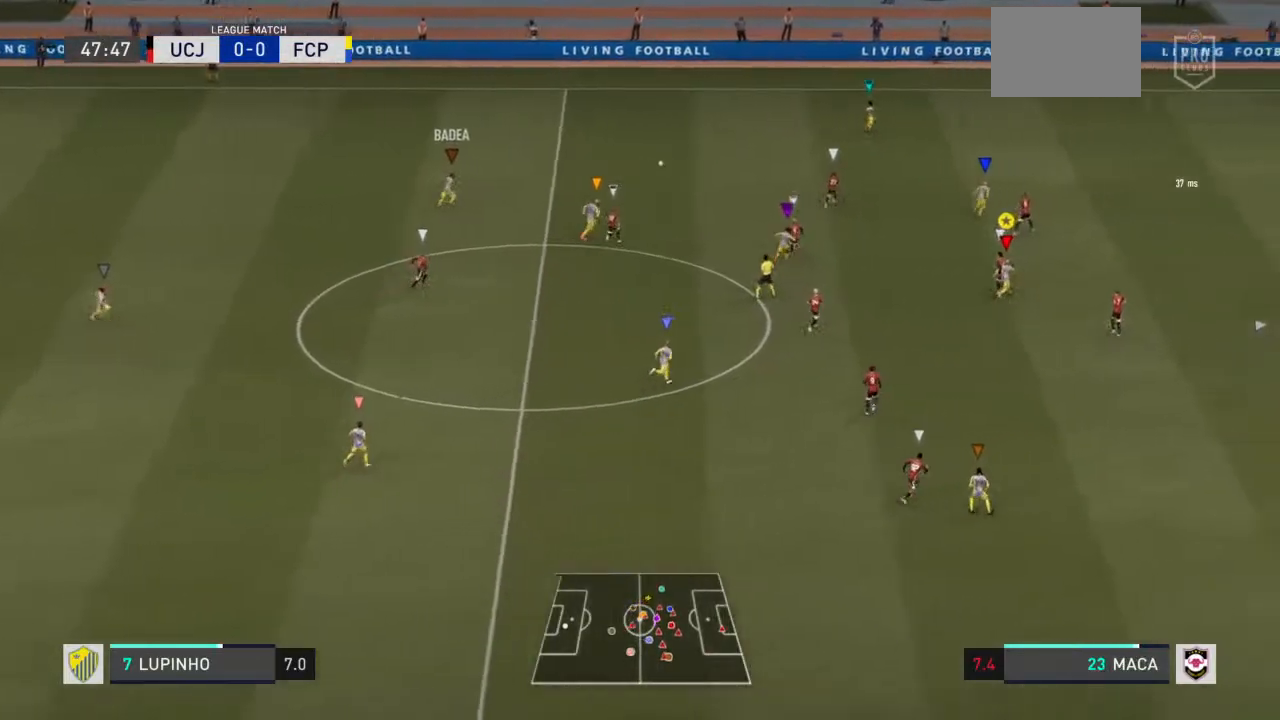
{"dt_ms": 500, "buttons": ["R2"], "left_stick": "up-right", "right_stick": "center", "events": [[200, "R2", "down"], [217, "L1", "up"], [217, "L2", "up"]]}
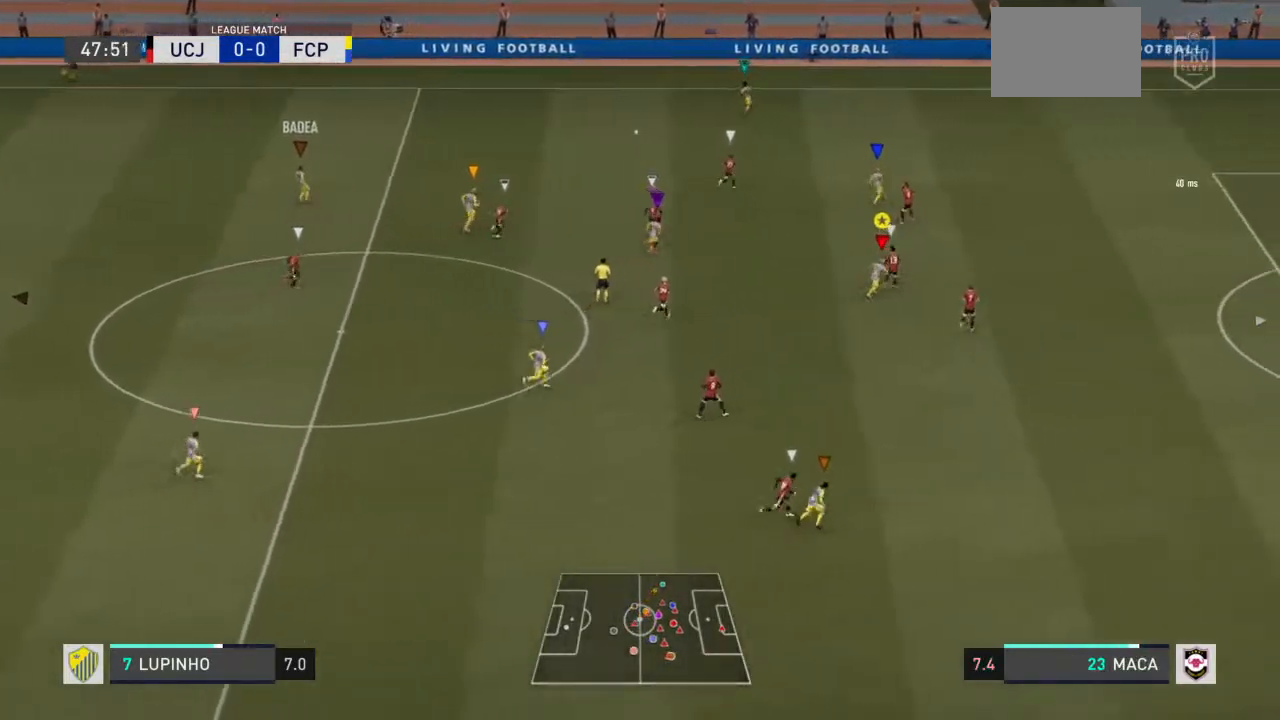
{"dt_ms": 500, "buttons": ["R2"], "left_stick": "up-right", "right_stick": "center", "events": []}
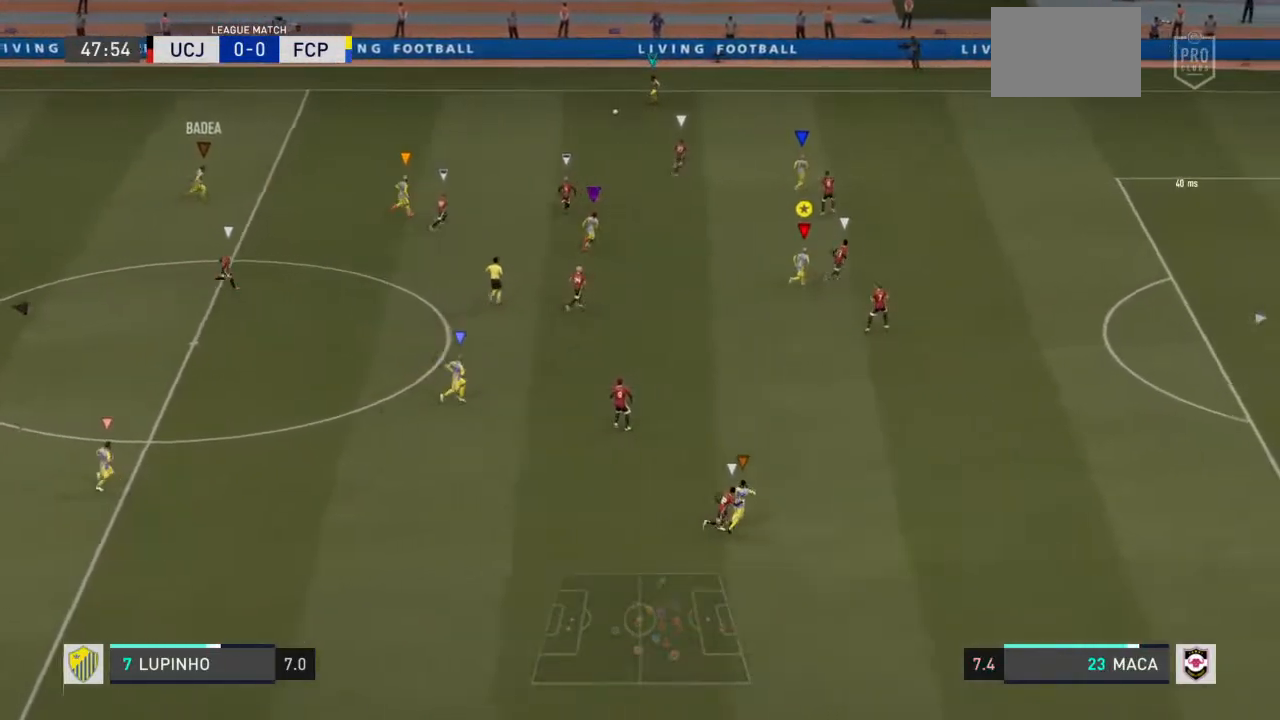
{"dt_ms": 500, "buttons": ["L1"], "left_stick": "up-right", "right_stick": "center", "events": [[100, "R2", "up"], [417, "L1", "down"]]}
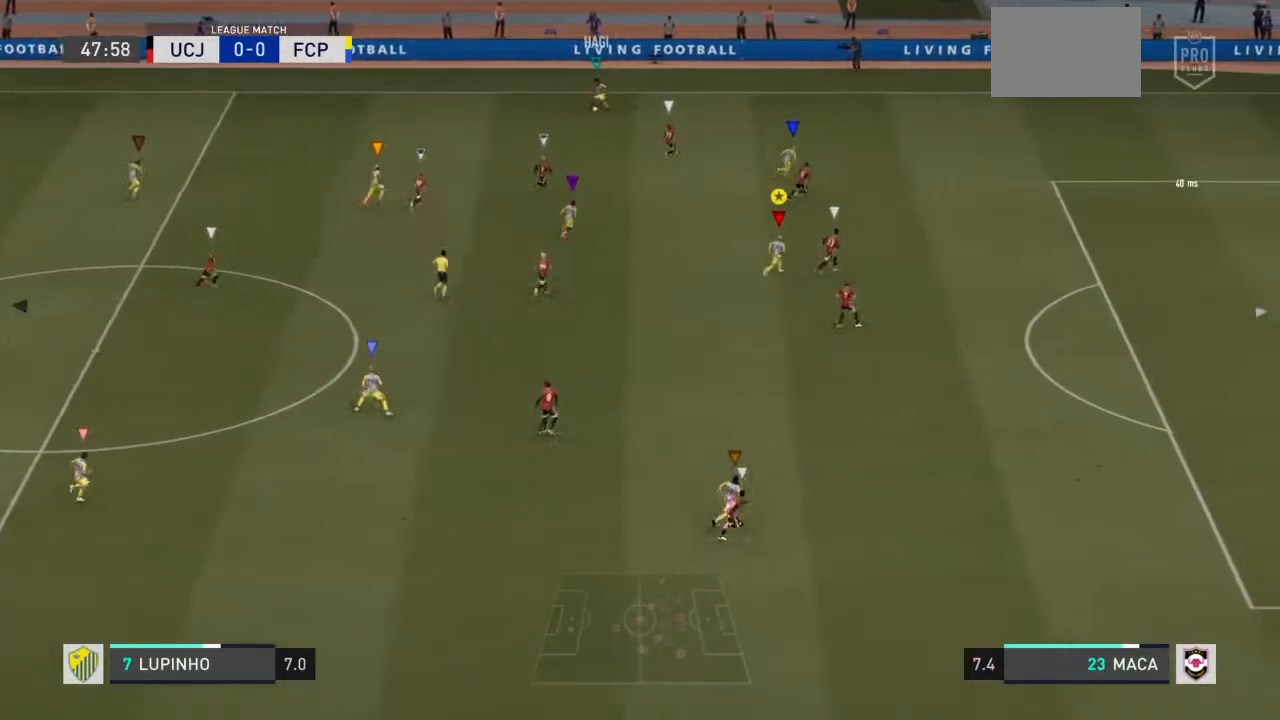
{"dt_ms": 500, "buttons": ["L1"], "left_stick": "right", "right_stick": "center", "events": [[433, "left_stick", "right"]]}
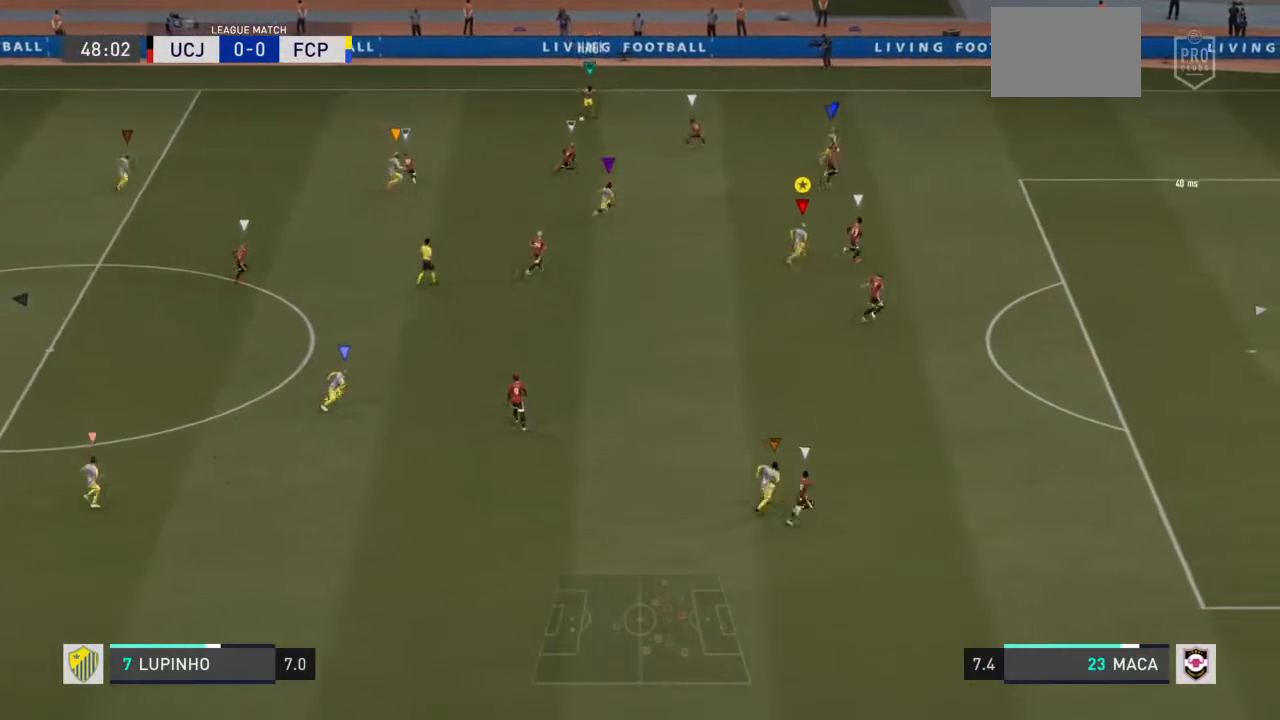
{"dt_ms": 500, "buttons": ["L1", "R2"], "left_stick": "right", "right_stick": "center", "events": [[100, "R2", "down"]]}
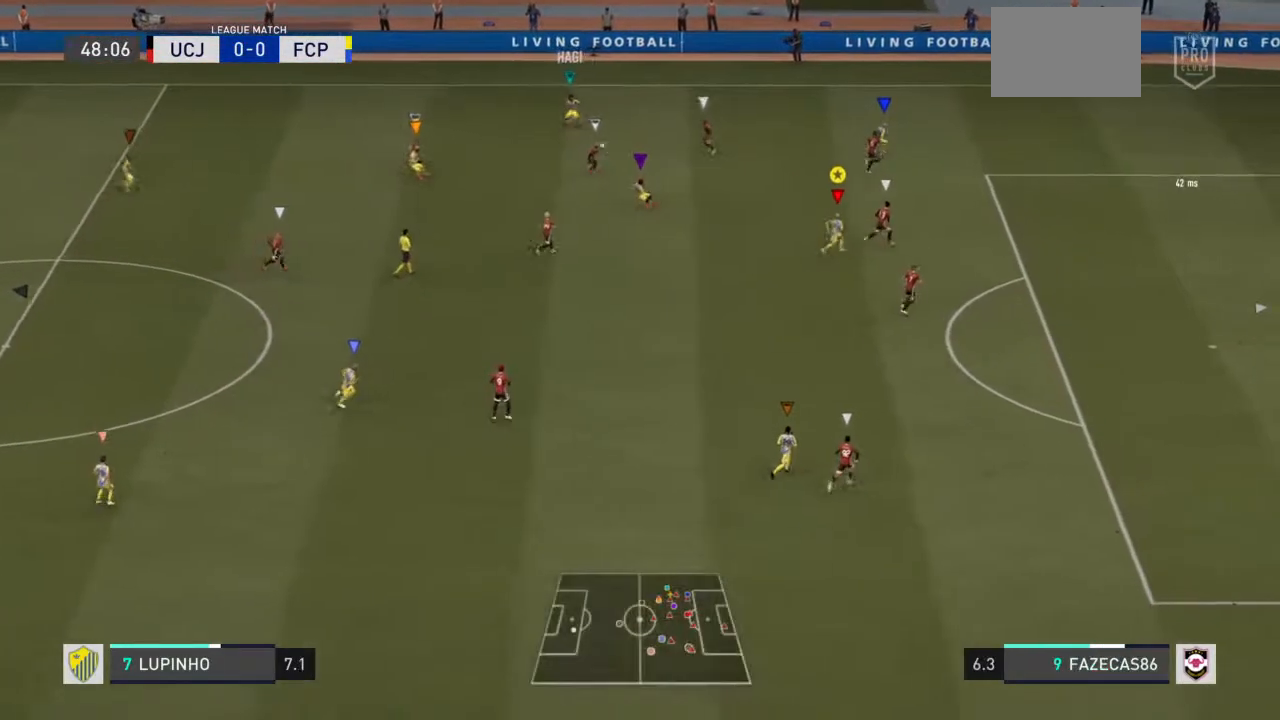
{"dt_ms": 500, "buttons": ["L1"], "left_stick": "down", "right_stick": "center", "events": [[33, "left_stick", "down-right"], [50, "R2", "up"], [167, "left_stick", "down"]]}
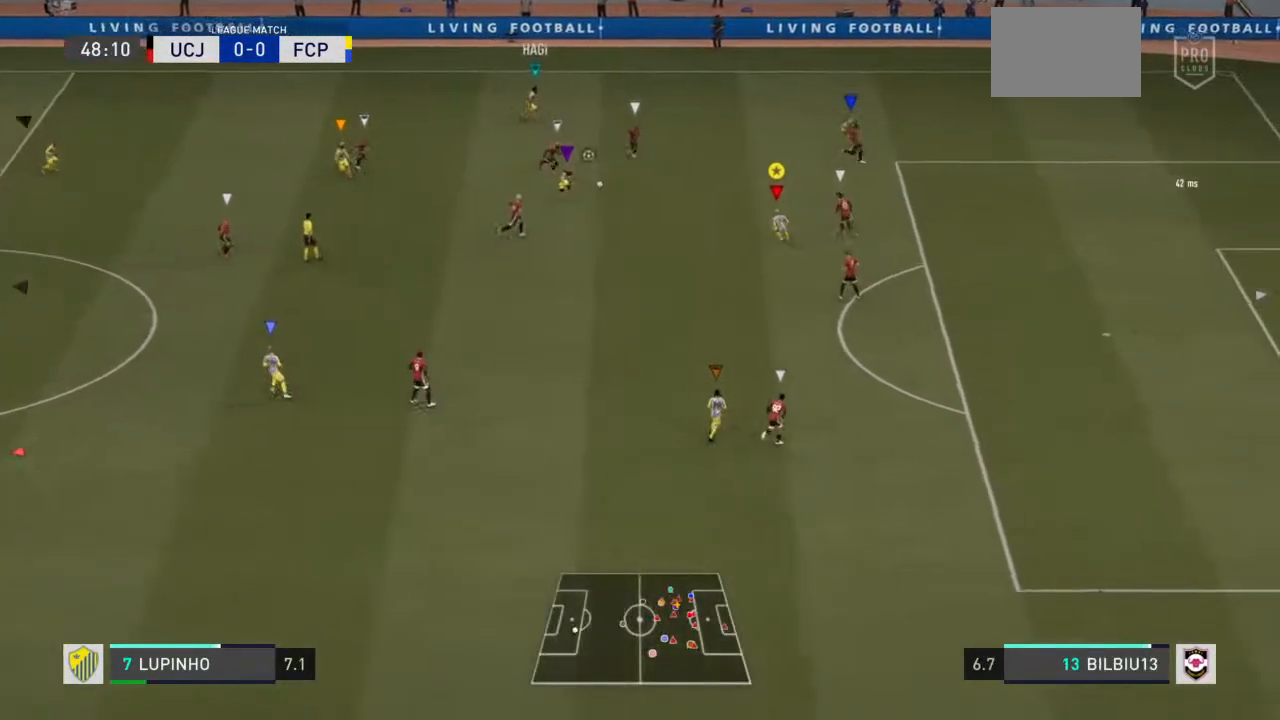
{"dt_ms": 500, "buttons": ["L1", "R2"], "left_stick": "down", "right_stick": "center", "events": [[250, "R2", "down"]]}
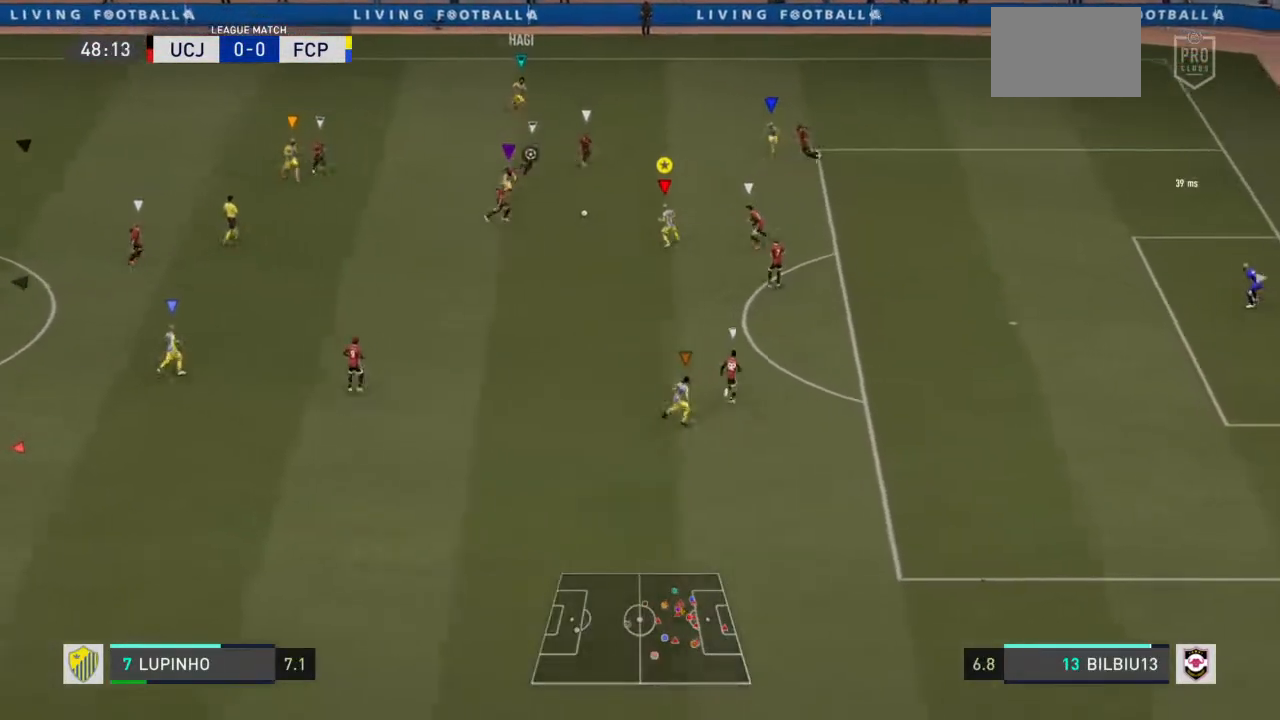
{"dt_ms": 500, "buttons": ["CROSS"], "left_stick": "up", "right_stick": "center", "events": [[50, "L1", "up"], [250, "R2", "up"], [350, "SQUARE", "down"], [350, "left_stick", "up"], [417, "SQUARE", "up"], [483, "CROSS", "down"]]}
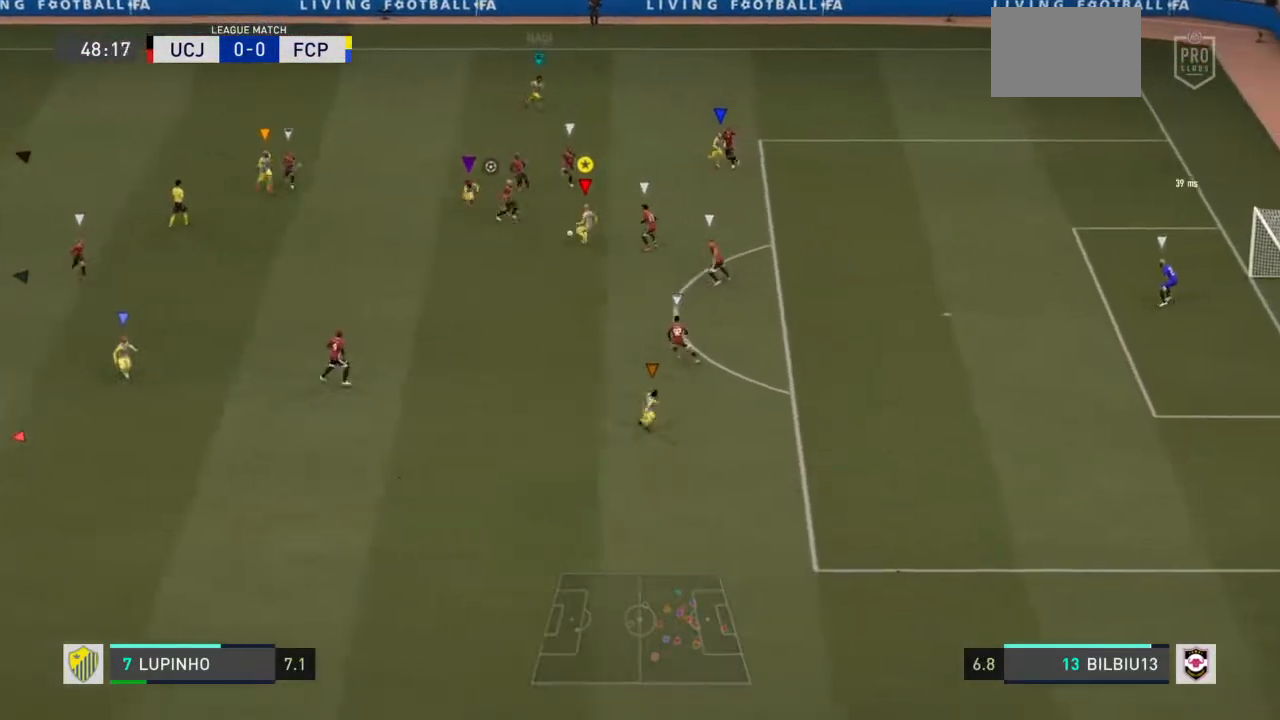
{"dt_ms": 500, "buttons": ["R2"], "left_stick": "right", "right_stick": "center", "events": [[117, "CROSS", "up"], [283, "left_stick", "up-right"], [383, "left_stick", "right"], [433, "R2", "down"]]}
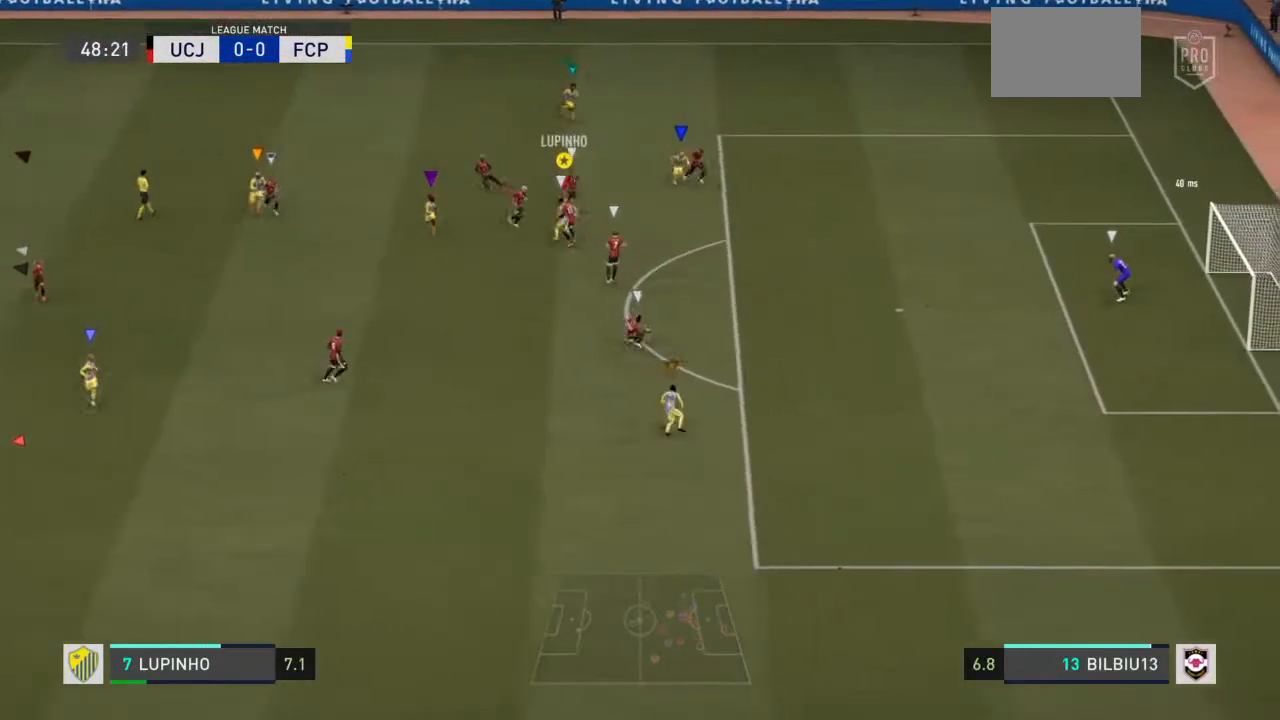
{"dt_ms": 500, "buttons": ["CROSS", "R2"], "left_stick": "right", "right_stick": "center", "events": [[500, "CROSS", "down"]]}
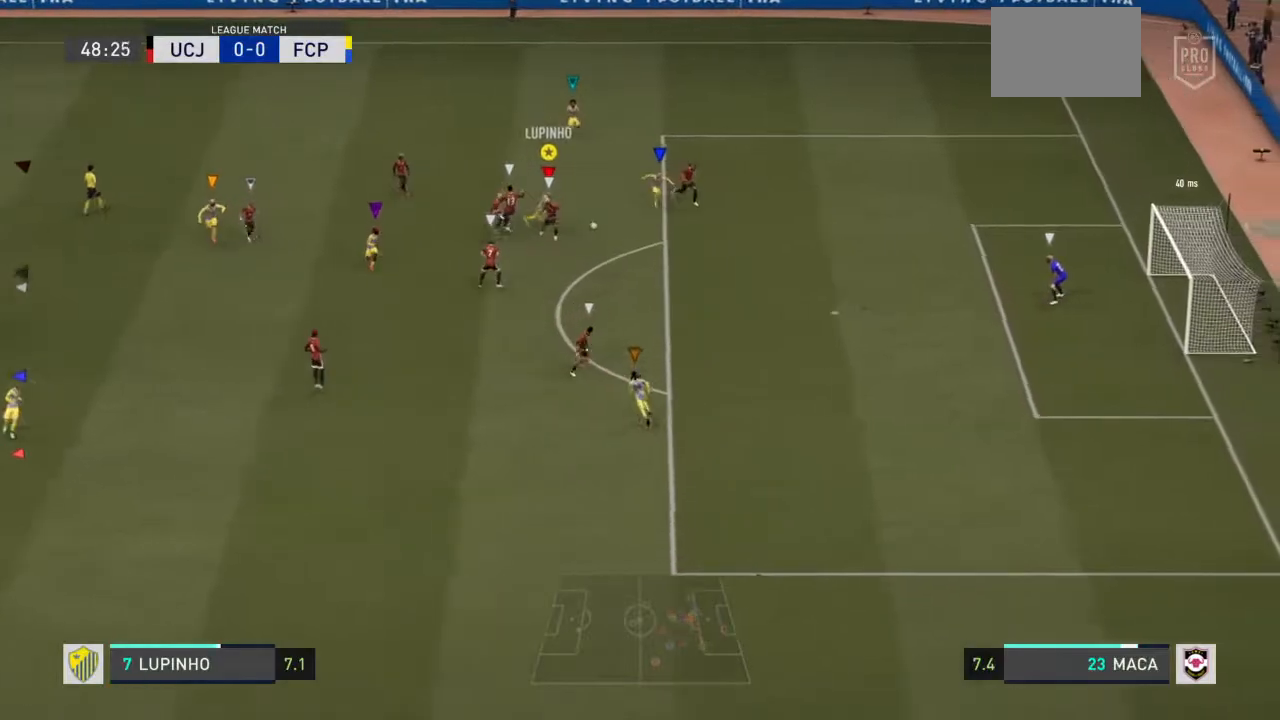
{"dt_ms": 500, "buttons": ["R2"], "left_stick": "down-right", "right_stick": "center", "events": [[133, "CROSS", "up"], [367, "left_stick", "down-right"]]}
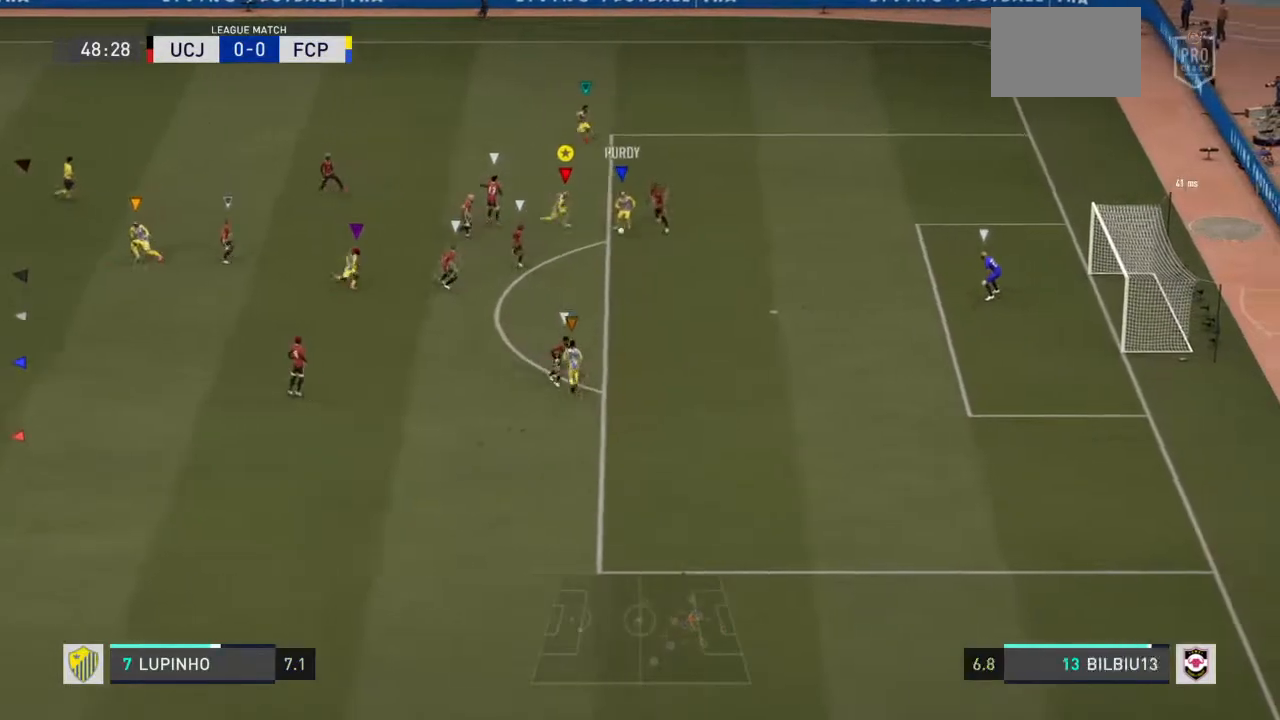
{"dt_ms": 500, "buttons": ["R2"], "left_stick": "down-right", "right_stick": "center", "events": []}
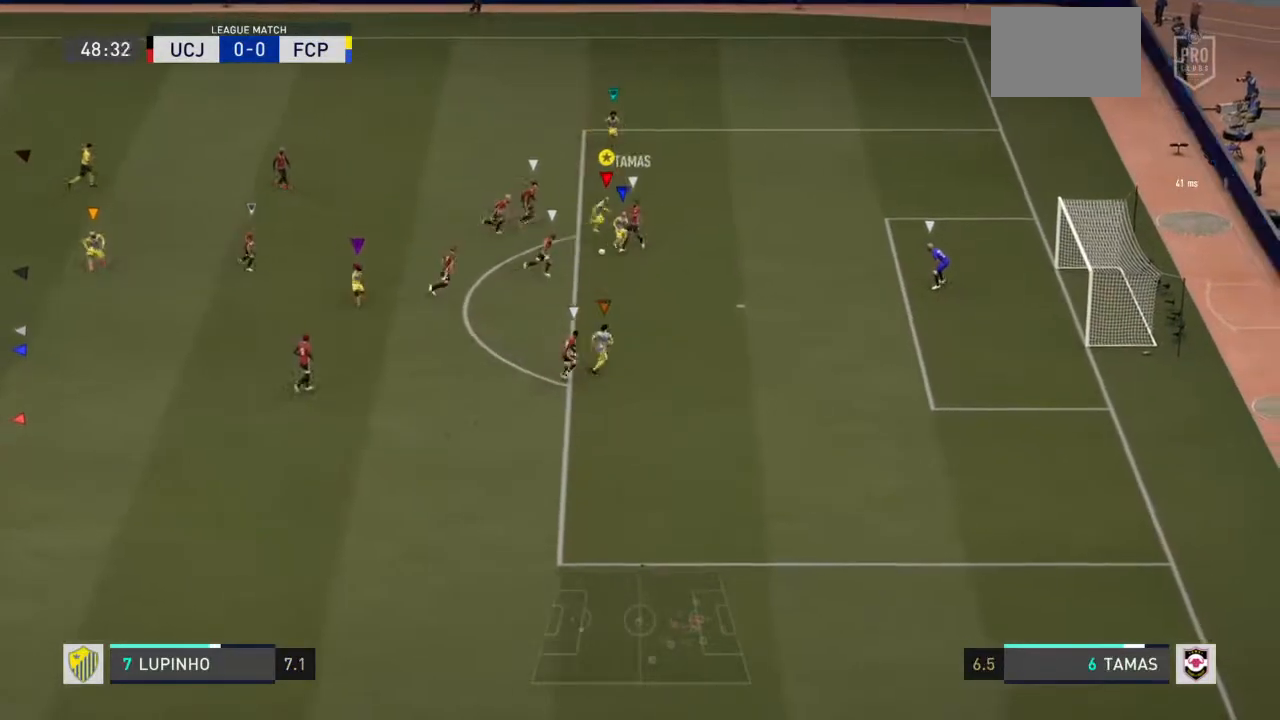
{"dt_ms": 500, "buttons": ["L2", "R2"], "left_stick": "down-left", "right_stick": "center", "events": [[433, "L2", "down"], [467, "left_stick", "down-left"]]}
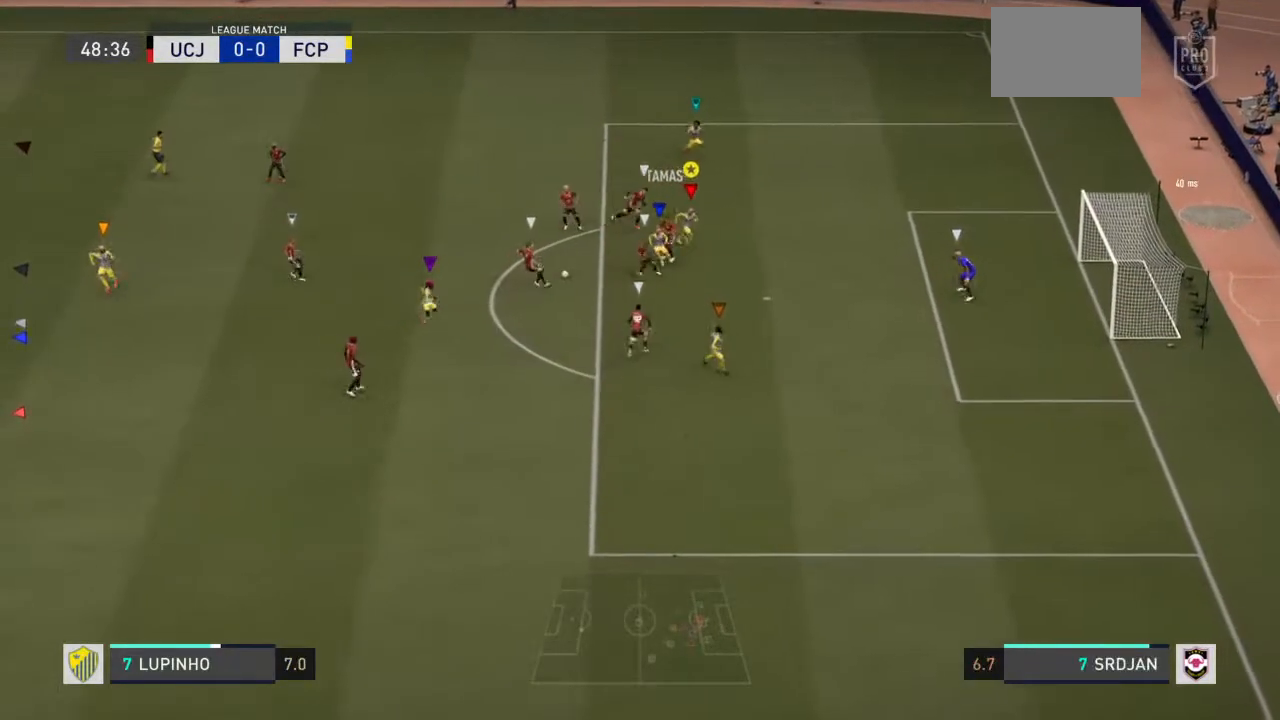
{"dt_ms": 500, "buttons": ["L2", "R2"], "left_stick": "up-left", "right_stick": "center", "events": [[17, "R2", "up"], [100, "left_stick", "left"], [267, "R2", "down"], [267, "left_stick", "up-left"]]}
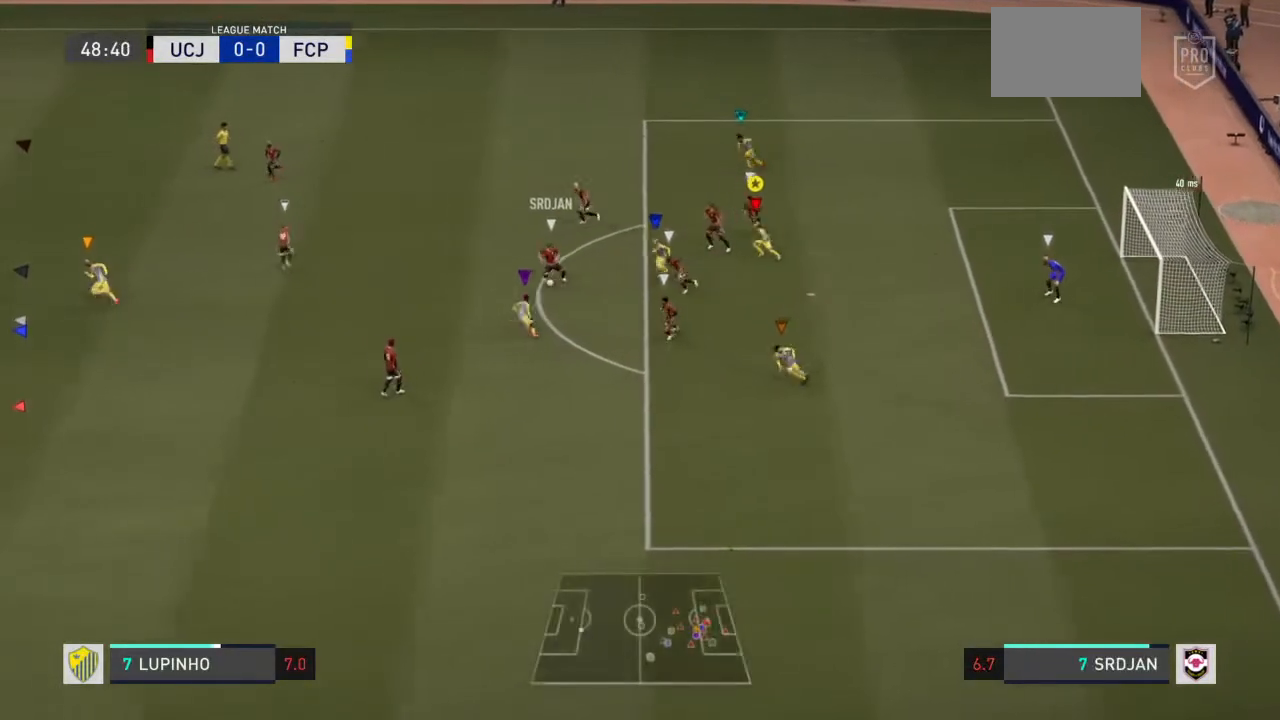
{"dt_ms": 500, "buttons": ["R2"], "left_stick": "left", "right_stick": "center", "events": [[350, "L2", "up"], [433, "left_stick", "left"]]}
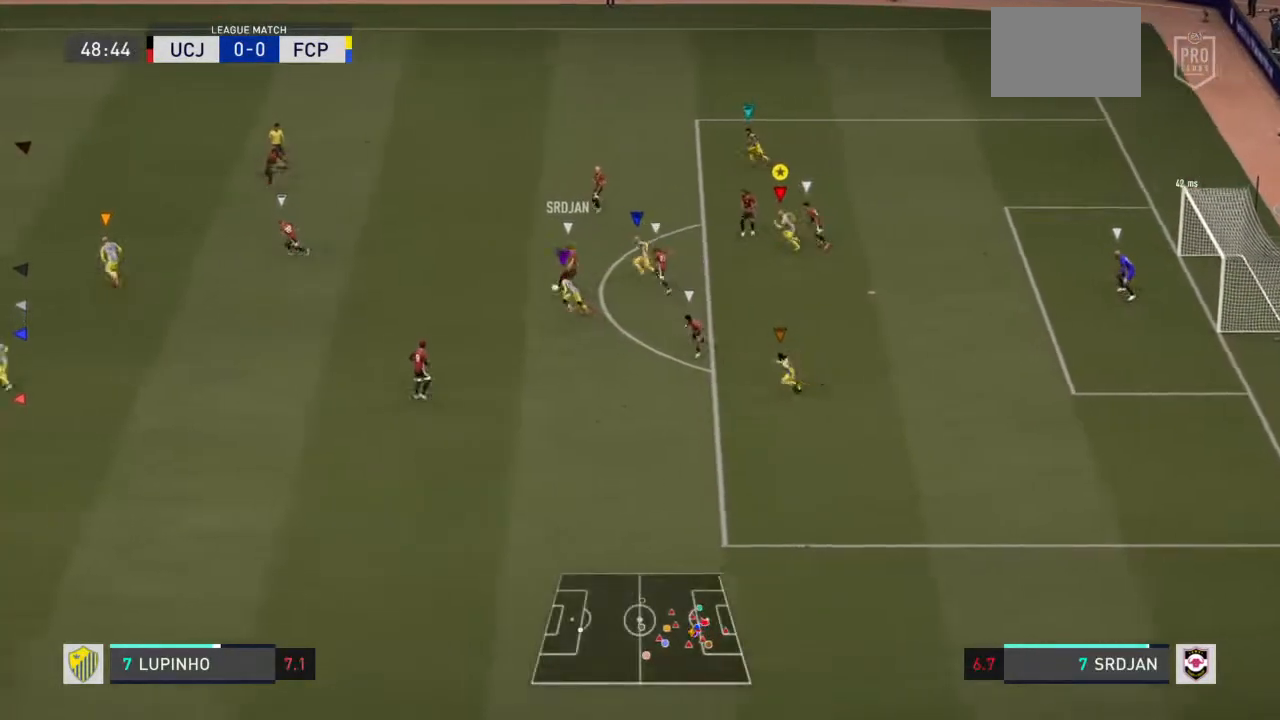
{"dt_ms": 500, "buttons": ["R2"], "left_stick": "left", "right_stick": "center", "events": []}
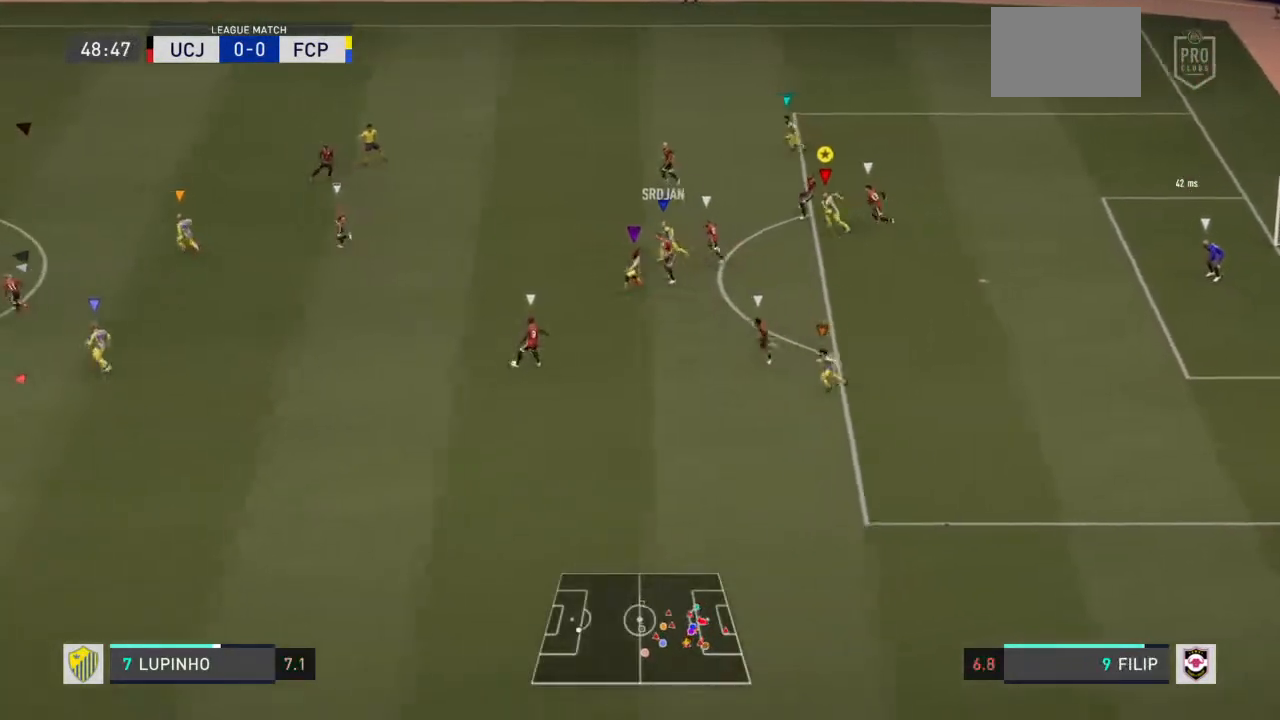
{"dt_ms": 500, "buttons": [], "left_stick": "down-left", "right_stick": "center", "events": [[317, "R2", "up"], [433, "left_stick", "down-left"]]}
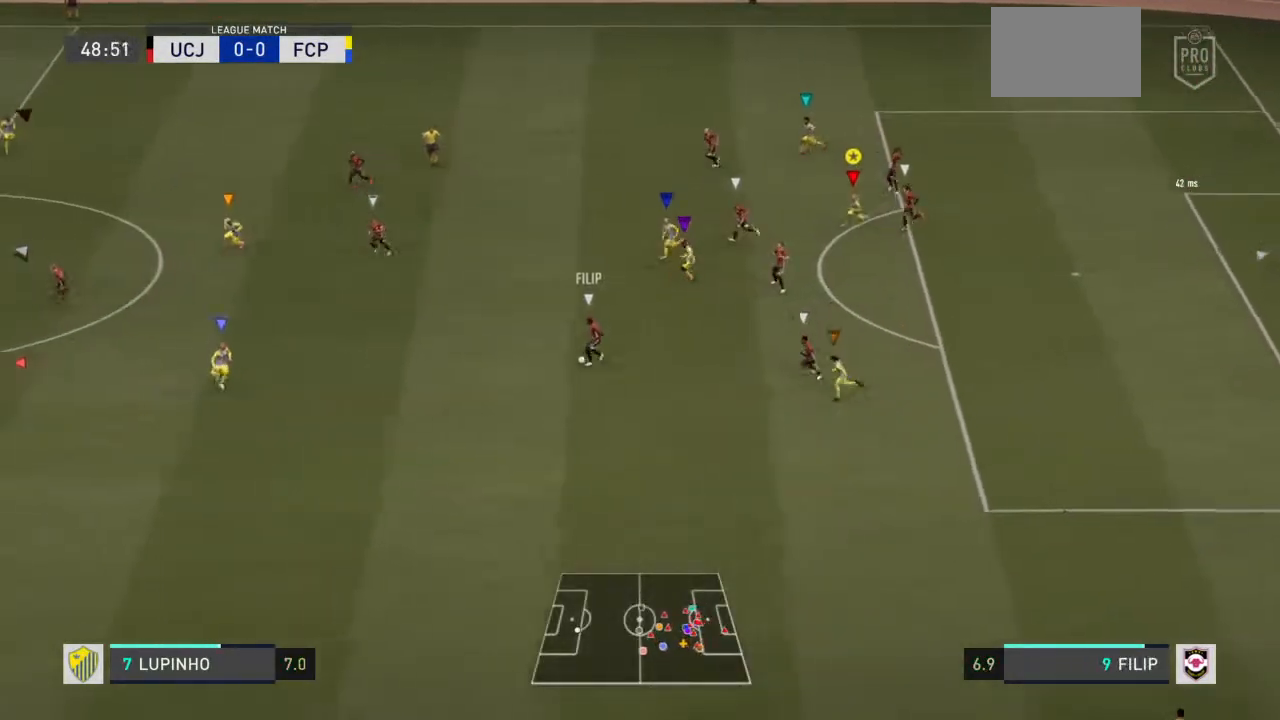
{"dt_ms": 500, "buttons": ["R2"], "left_stick": "down-left", "right_stick": "center", "events": [[183, "R2", "down"]]}
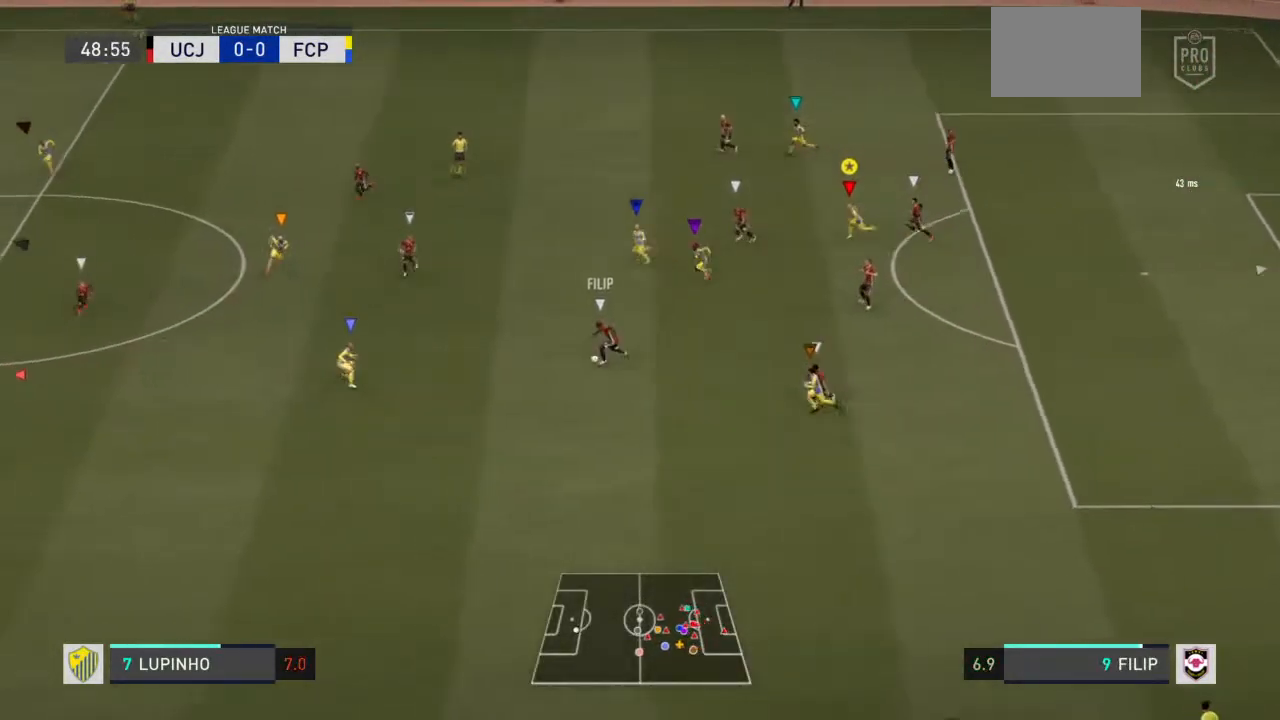
{"dt_ms": 500, "buttons": ["L1", "R2"], "left_stick": "left", "right_stick": "center", "events": [[50, "left_stick", "left"], [67, "L1", "down"]]}
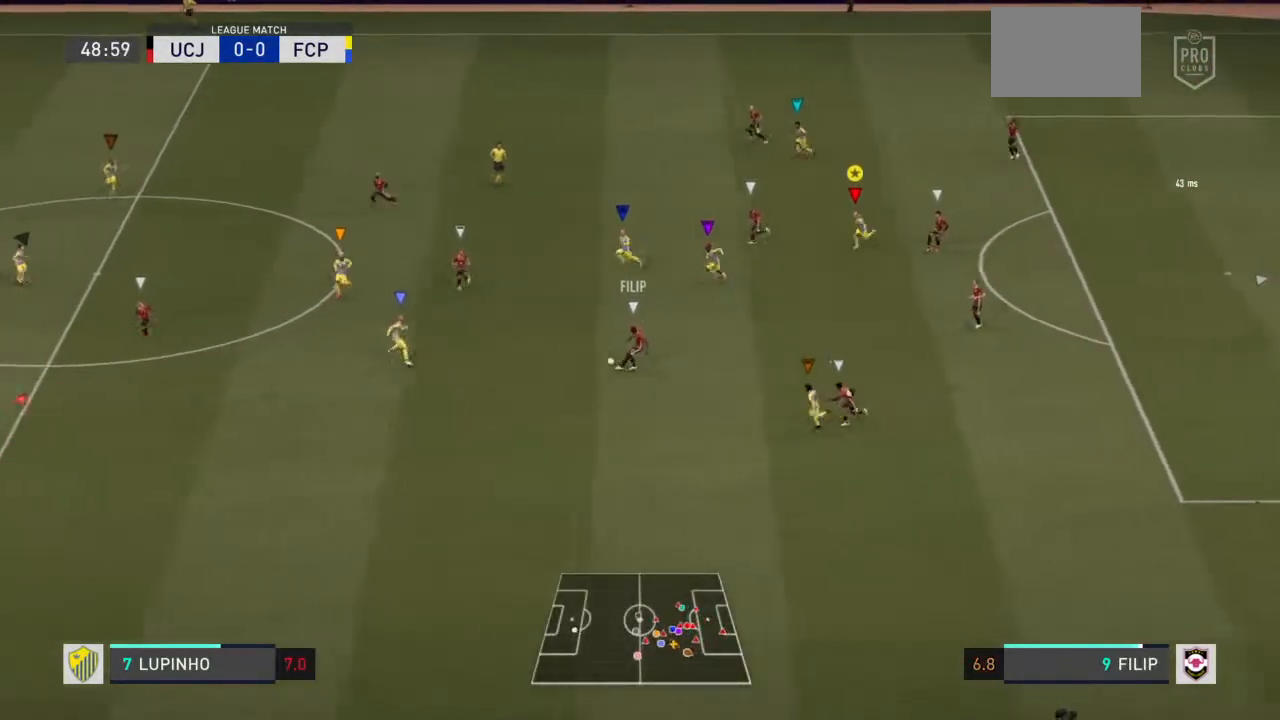
{"dt_ms": 1000, "buttons": ["L1"], "left_stick": "left", "right_stick": "center"}
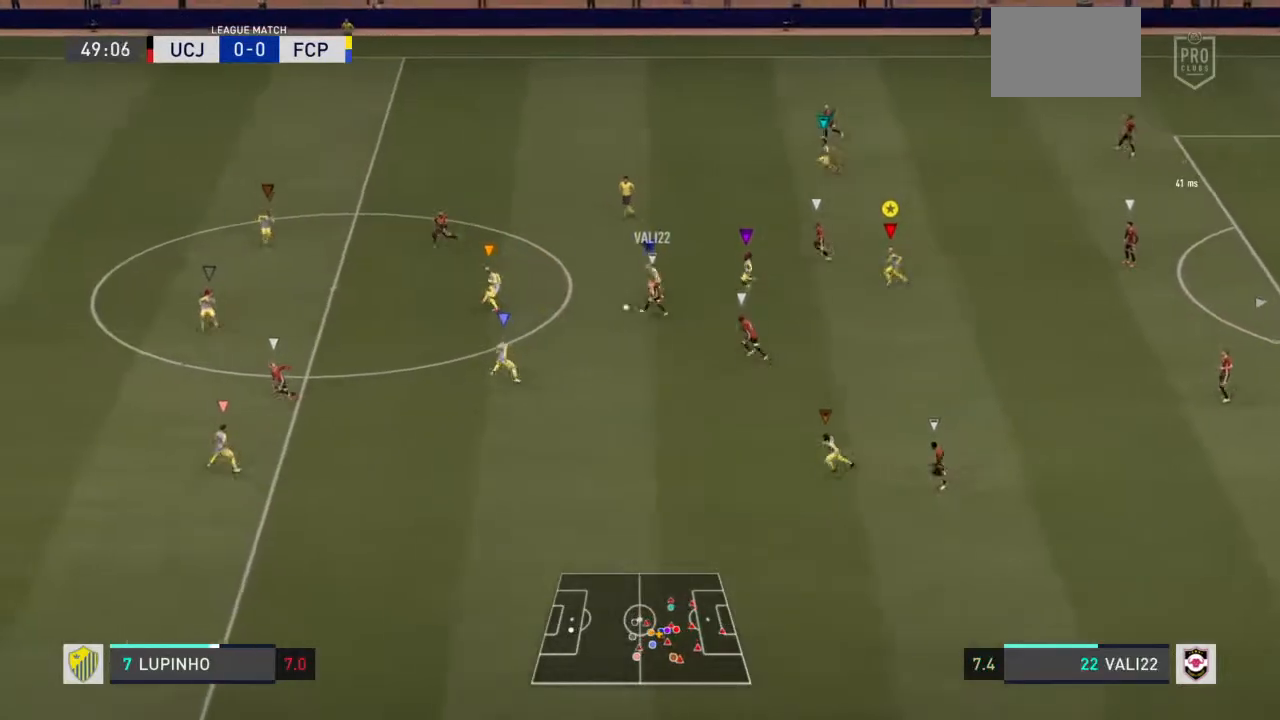
{"dt_ms": 500, "buttons": [], "left_stick": "center", "right_stick": "center", "events": [[33, "left_stick", "center"], [83, "L2", "down"], [183, "L2", "up"], [450, "L1", "up"]]}
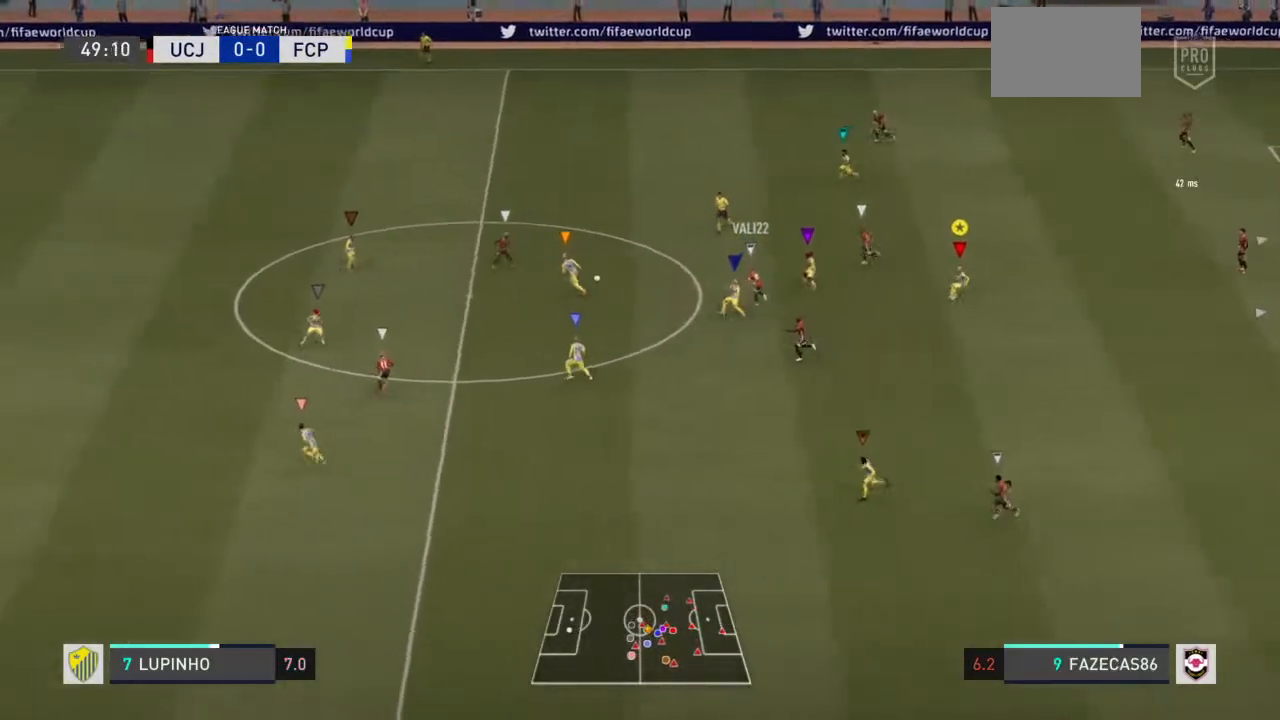
{"dt_ms": 500, "buttons": ["L1", "L2"], "left_stick": "center", "right_stick": "center", "events": [[217, "L1", "down"], [450, "L2", "down"]]}
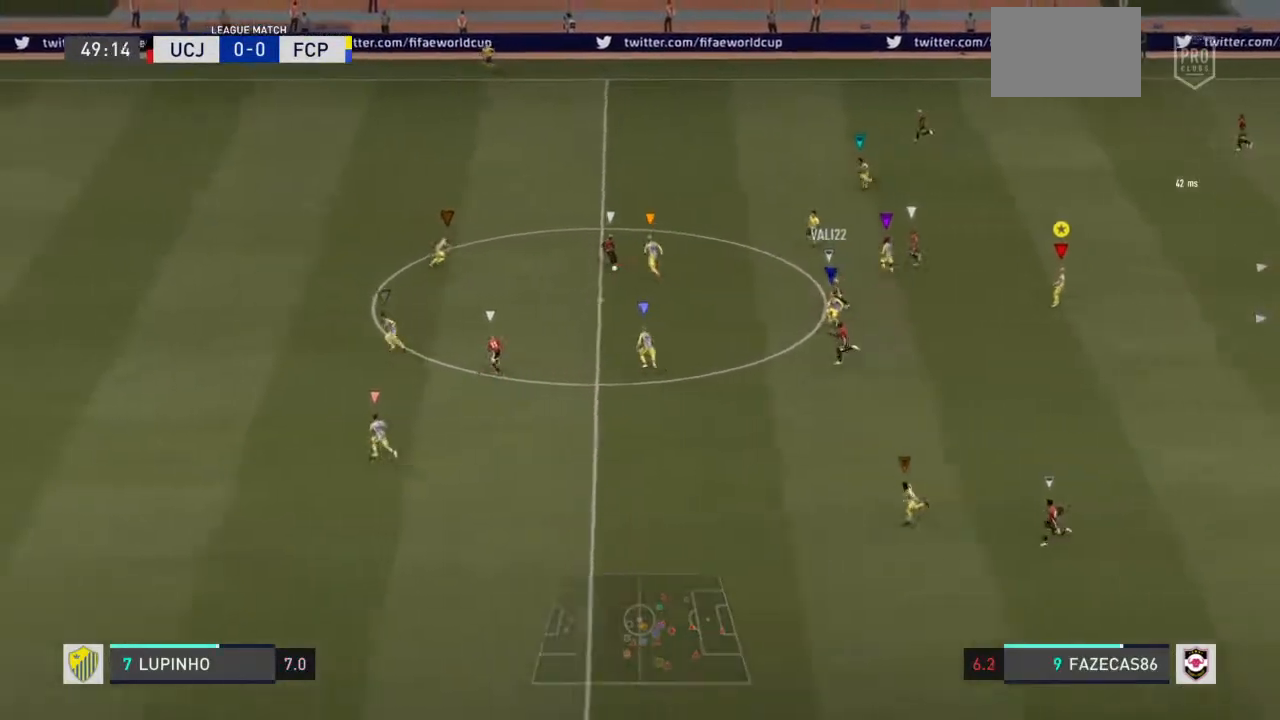
{"dt_ms": 500, "buttons": ["L1"], "left_stick": "center", "right_stick": "center", "events": [[33, "L2", "up"]]}
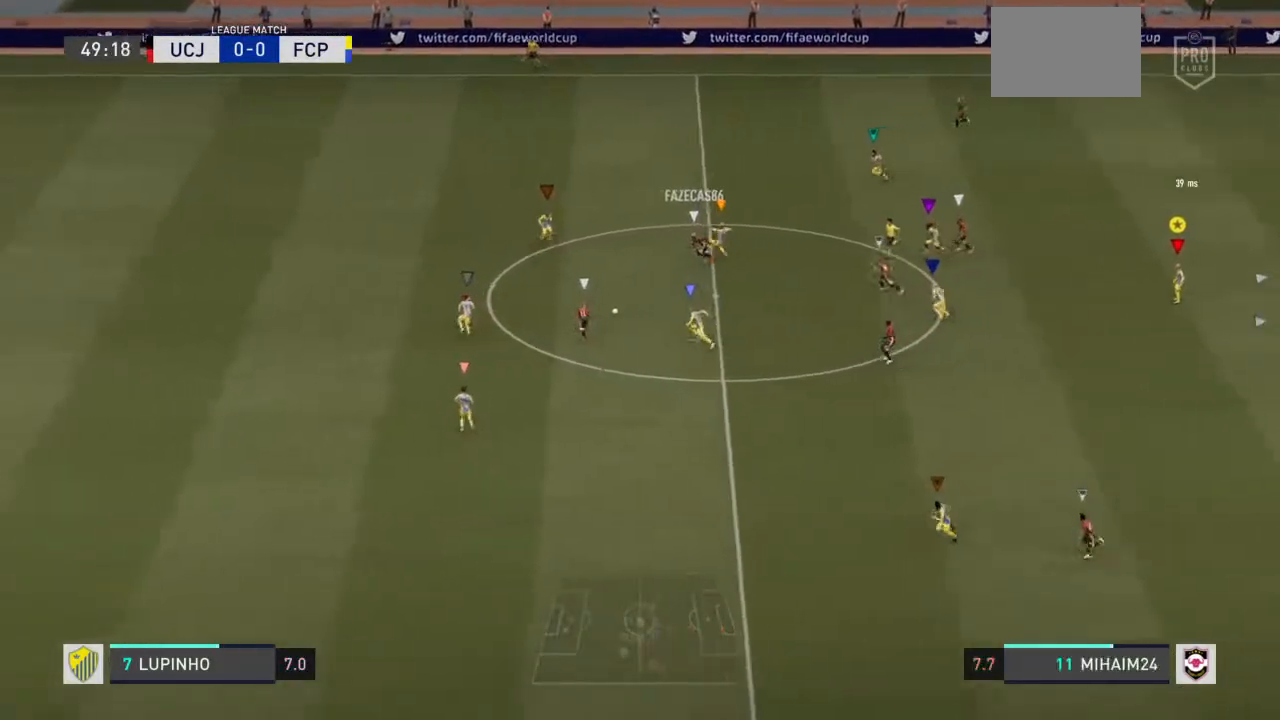
{"dt_ms": 500, "buttons": ["L1"], "left_stick": "center", "right_stick": "center", "events": []}
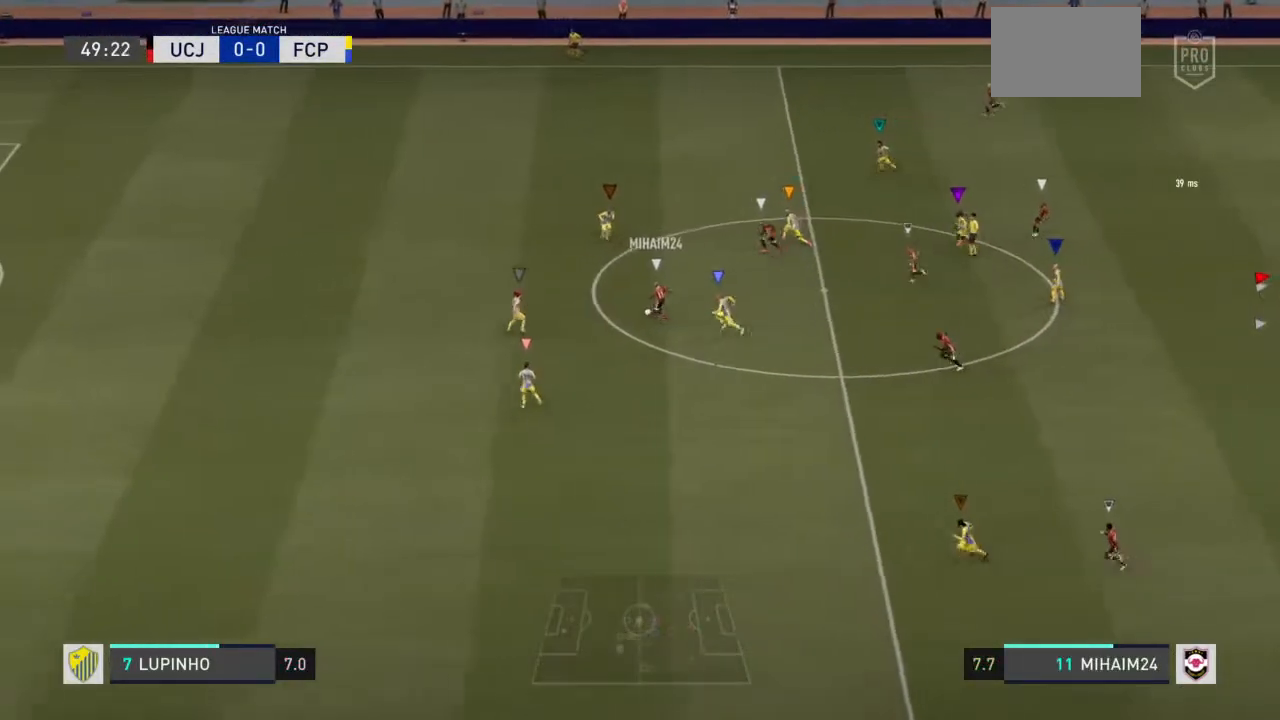
{"dt_ms": 500, "buttons": ["L1"], "left_stick": "center", "right_stick": "center", "events": []}
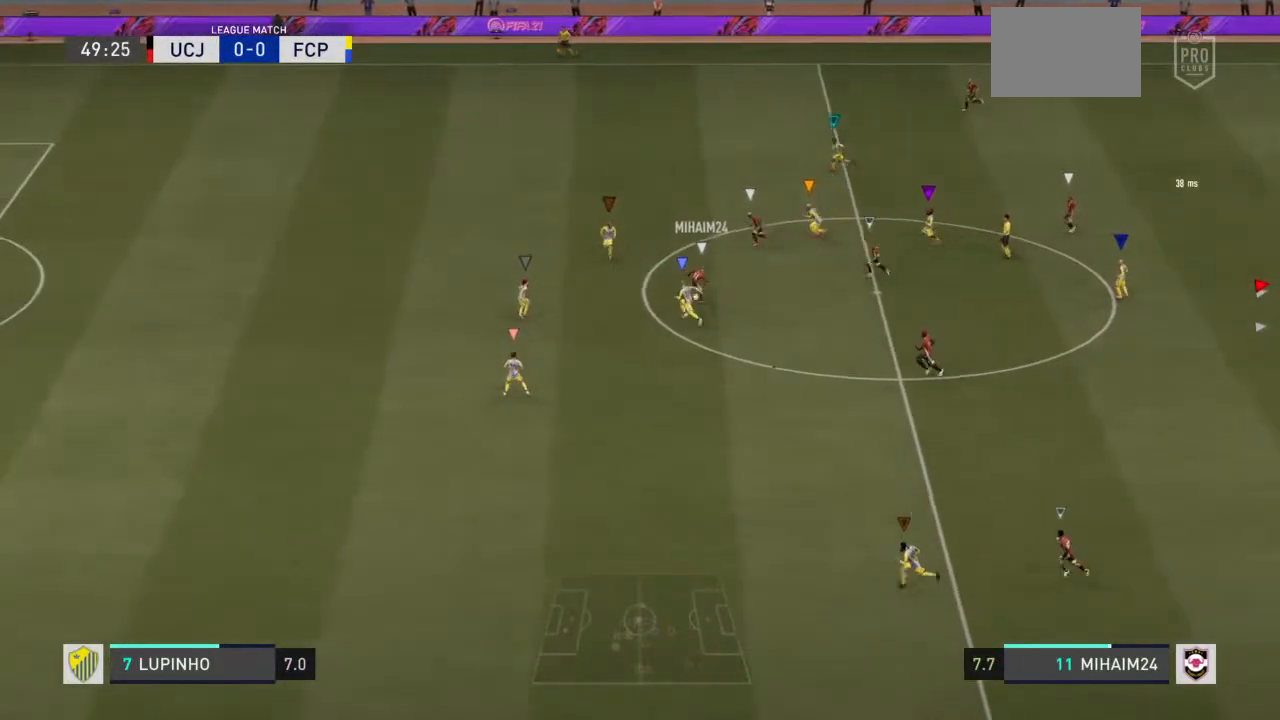
{"dt_ms": 500, "buttons": ["L1"], "left_stick": "center", "right_stick": "center", "events": []}
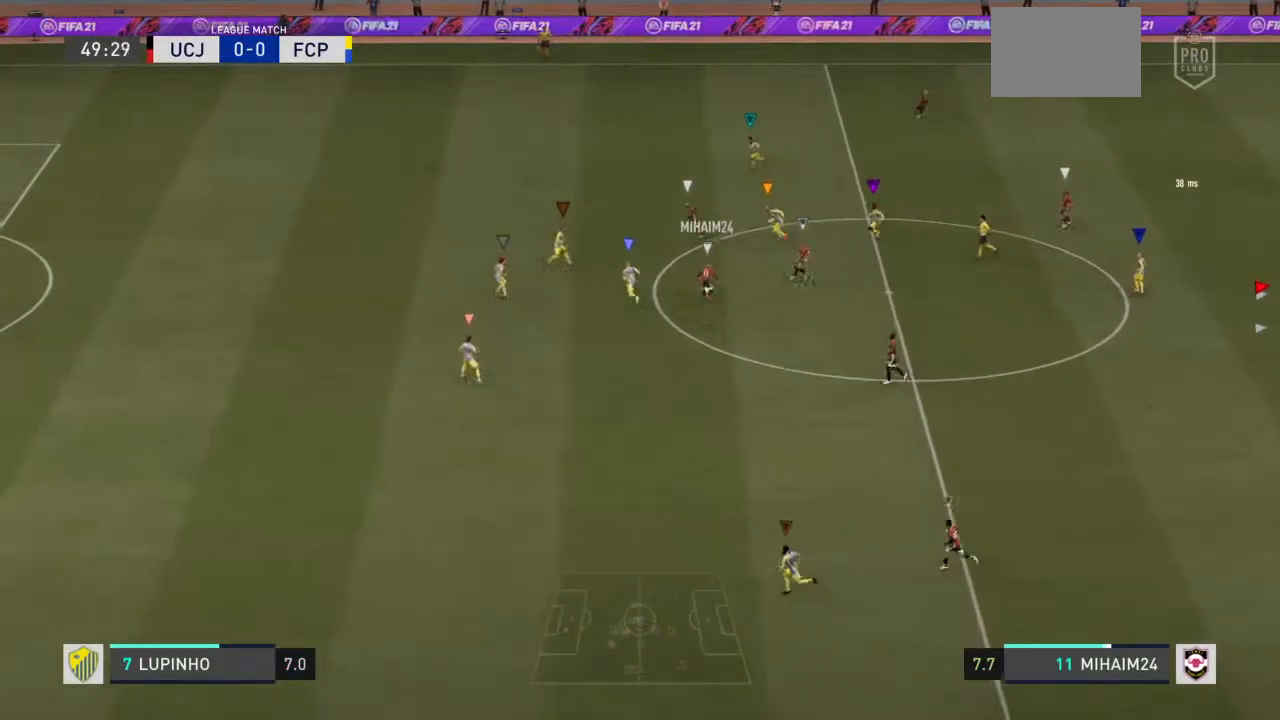
{"dt_ms": 500, "buttons": ["L1"], "left_stick": "center", "right_stick": "center", "events": [[267, "L2", "down"], [400, "L2", "up"]]}
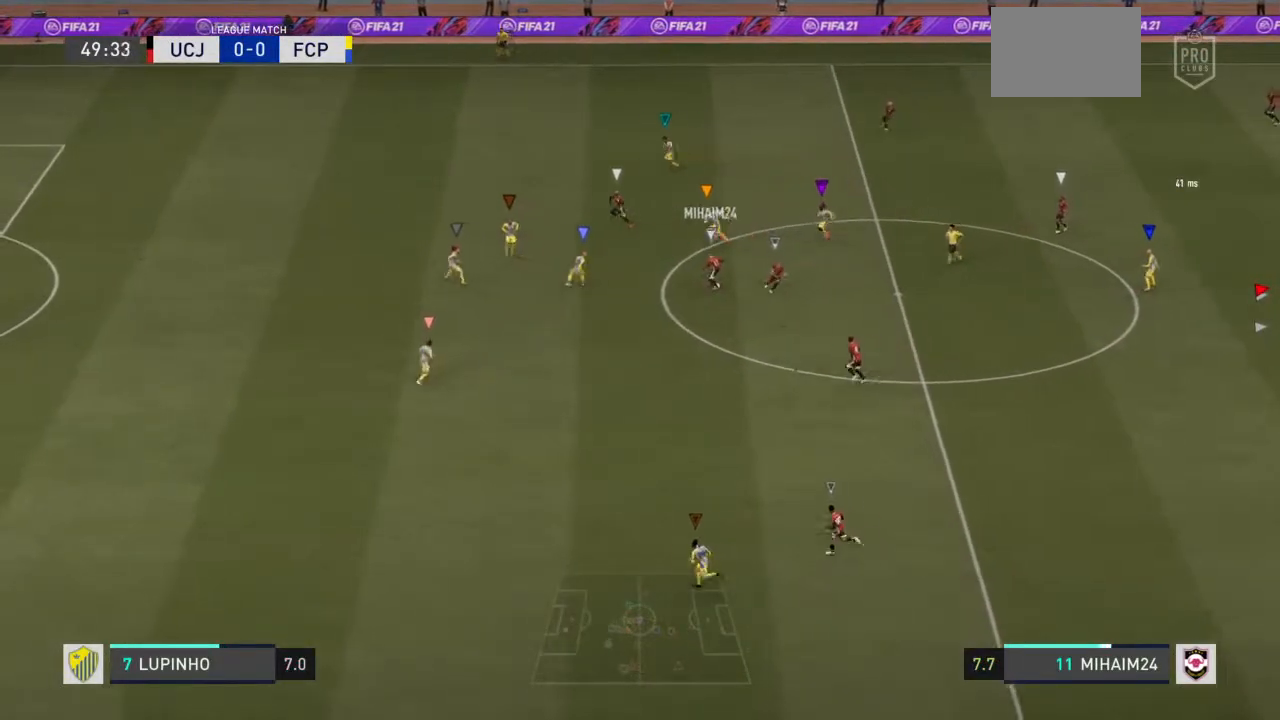
{"dt_ms": 500, "buttons": ["L1"], "left_stick": "center", "right_stick": "center"}
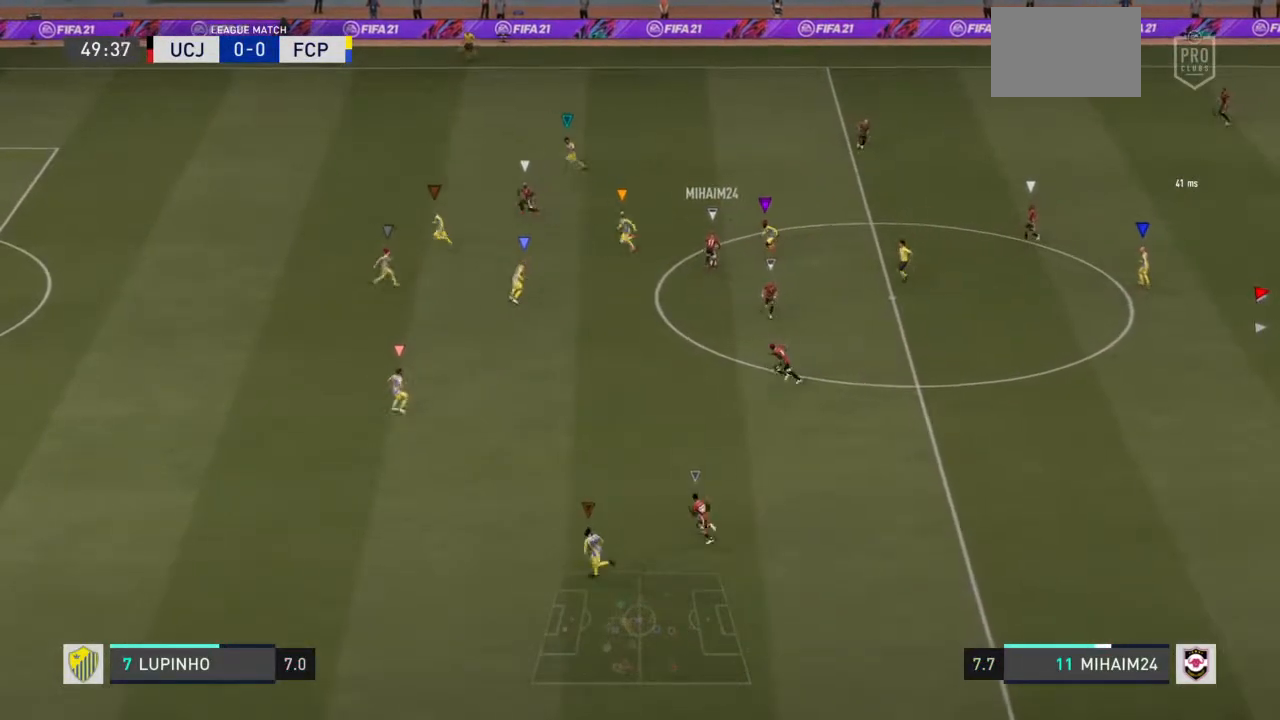
{"dt_ms": 500, "buttons": ["L1"], "left_stick": "center", "right_stick": "center"}